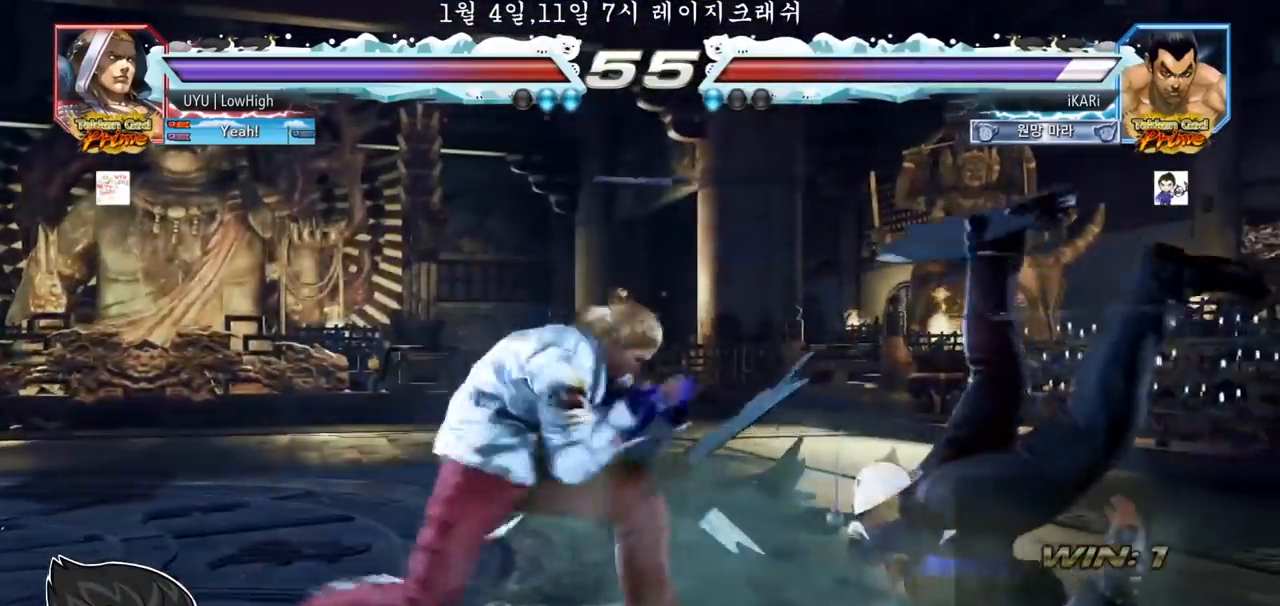
Gameplay with a controller (arcade stick); each line is a JSON object with the inputs held at the frame after it. "events" lists button and stick changes between this image and that frame as [ms after this image, input, new state], when the widget could be followed in between. Not read: L3 R3.
{"buttons": ["SQUARE", "TRIANGLE"], "left_stick": "center", "events": [[17, "SQUARE", "down"], [100, "TRIANGLE", "up"], [133, "TRIANGLE", "down"], [250, "TRIANGLE", "up"], [317, "SQUARE", "up"], [317, "TRIANGLE", "down"], [367, "SQUARE", "down"], [417, "TRIANGLE", "up"], [500, "TRIANGLE", "down"]]}
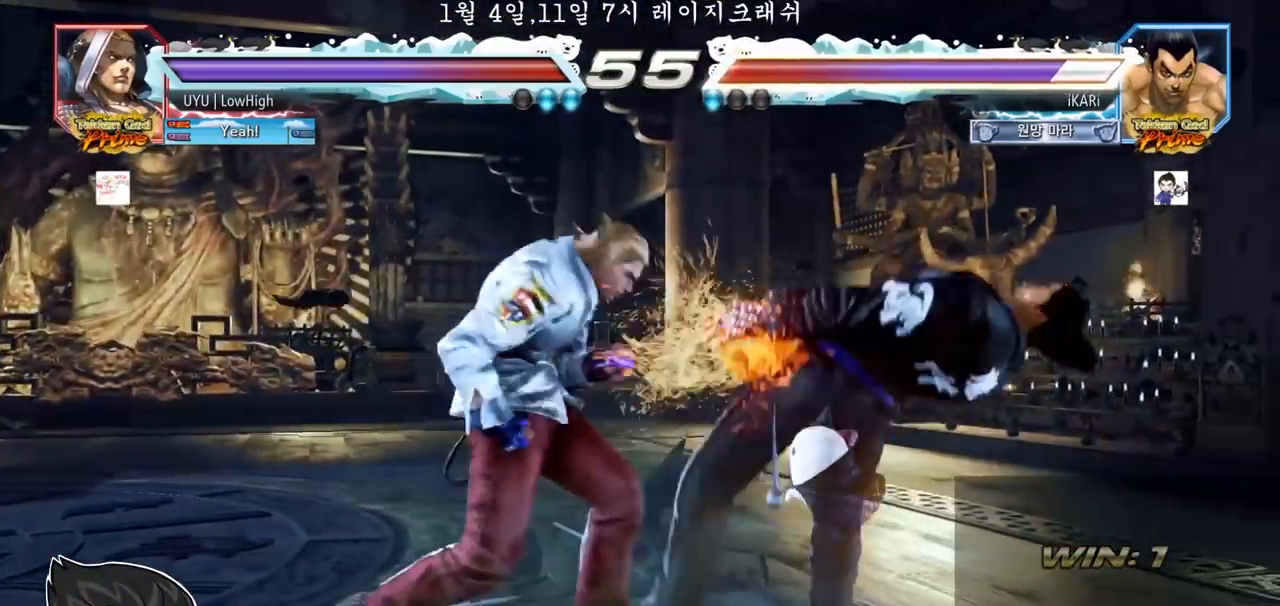
{"buttons": ["TRIANGLE"], "left_stick": "center", "events": [[17, "SQUARE", "up"], [83, "SQUARE", "down"], [100, "TRIANGLE", "up"], [150, "SQUARE", "up"], [183, "TRIANGLE", "down"], [250, "SQUARE", "down"], [267, "TRIANGLE", "up"], [350, "SQUARE", "up"], [350, "TRIANGLE", "down"], [417, "SQUARE", "down"], [433, "TRIANGLE", "up"], [483, "SQUARE", "up"], [500, "TRIANGLE", "down"]]}
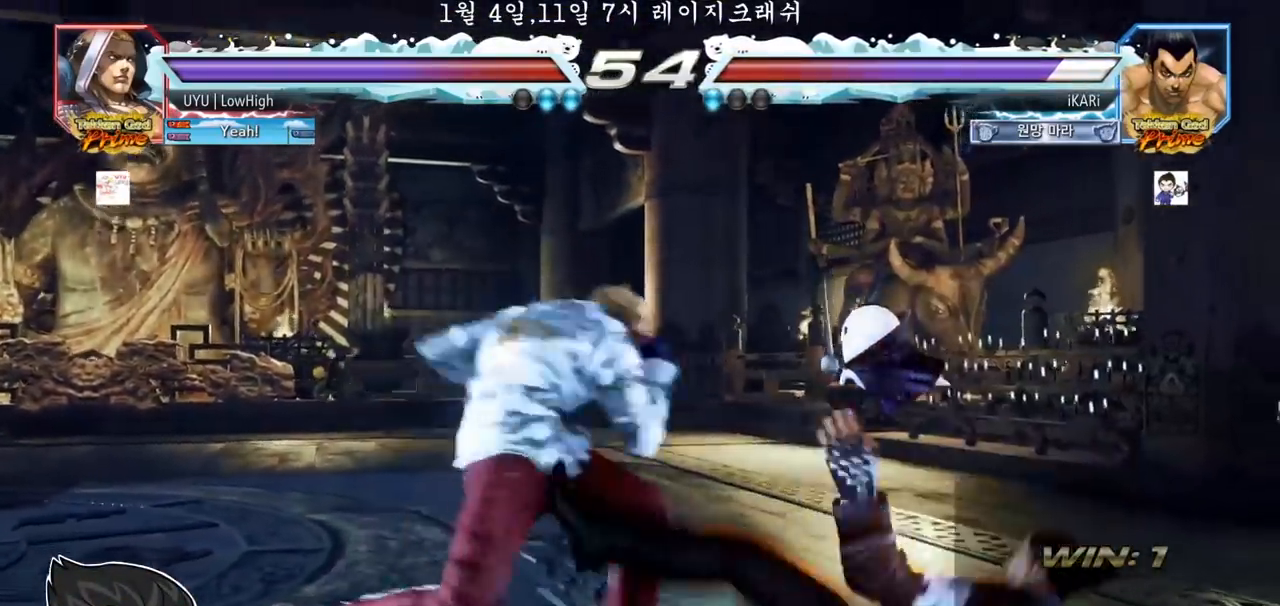
{"buttons": [], "left_stick": "center", "events": [[17, "SQUARE", "down"], [83, "TRIANGLE", "up"], [150, "TRIANGLE", "down"], [250, "TRIANGLE", "up"], [283, "SQUARE", "up"], [350, "TRIANGLE", "down"], [417, "SQUARE", "down"], [433, "TRIANGLE", "up"], [500, "SQUARE", "up"]]}
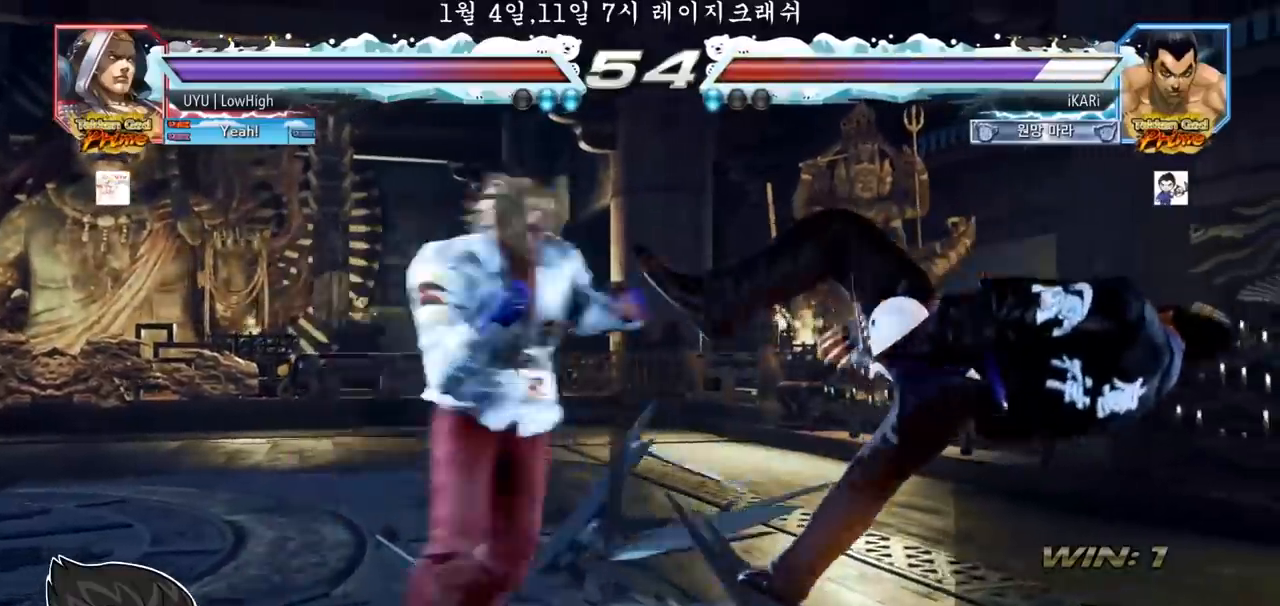
{"buttons": [], "left_stick": "center", "events": [[17, "TRIANGLE", "down"], [67, "SQUARE", "down"], [100, "TRIANGLE", "up"], [133, "SQUARE", "up"], [150, "TRIANGLE", "down"], [217, "SQUARE", "down"], [250, "TRIANGLE", "up"], [317, "SQUARE", "up"], [317, "TRIANGLE", "down"], [350, "SQUARE", "down"], [400, "SQUARE", "up"], [400, "TRIANGLE", "up"]]}
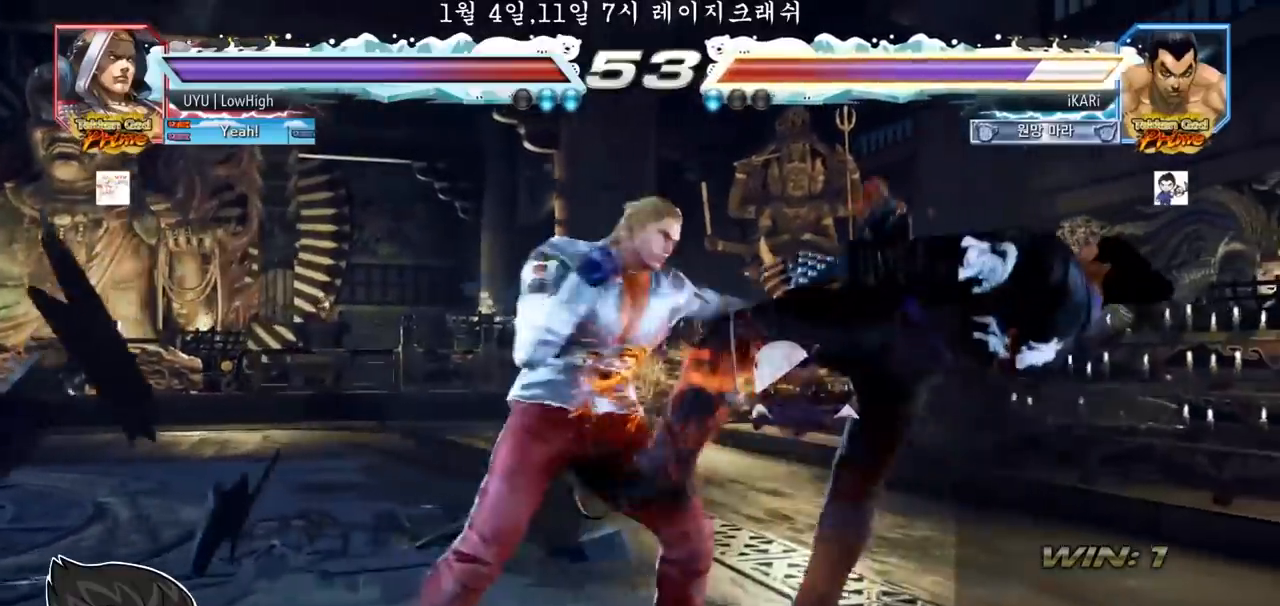
{"buttons": [], "left_stick": "center", "events": []}
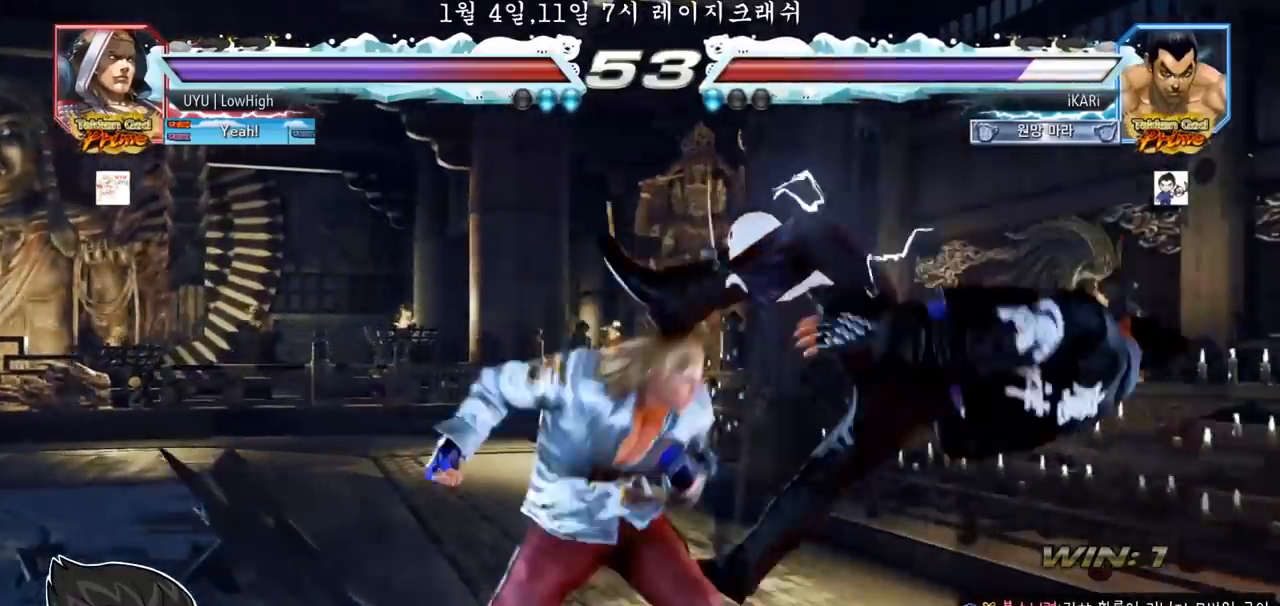
{"buttons": [], "left_stick": "center", "events": []}
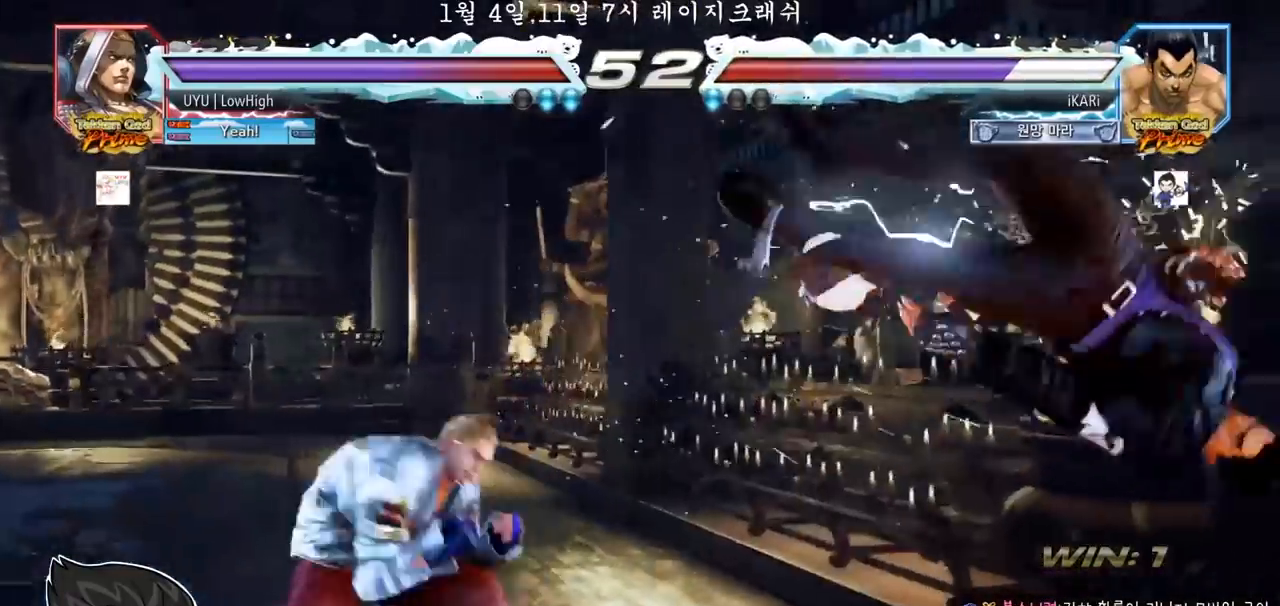
{"buttons": [], "left_stick": "center", "events": [[367, "CROSS", "down"], [400, "CROSS", "up"], [450, "CROSS", "down"], [500, "CROSS", "up"]]}